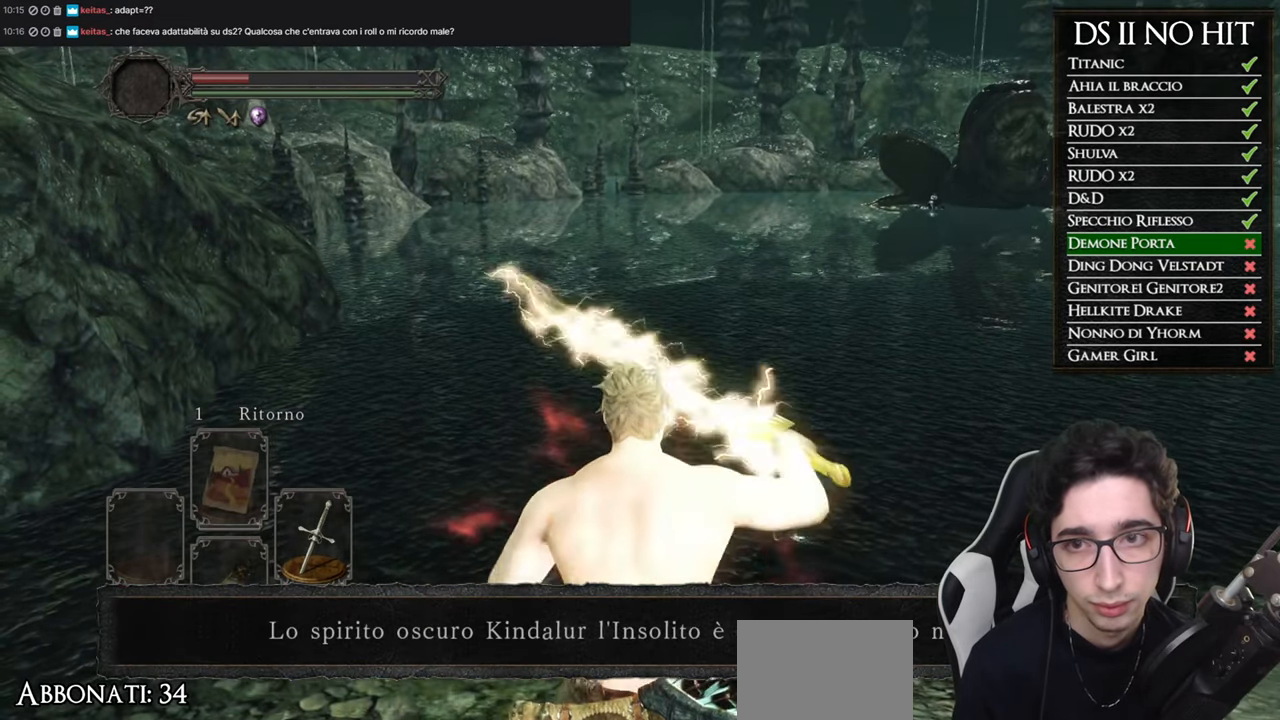
Gameplay with a controller (Xbox layout); each line is a JSON object with the inputs held at the frame after it. "events" lists button and stick changes between this image and that frame as [ms after this image, input, new state], when the widget could be followed in between.
{"buttons": [], "left_stick": "center", "right_stick": "center", "events": [[33, "X", "up"], [117, "X", "down"], [183, "X", "up"], [267, "X", "down"], [350, "X", "up"], [400, "X", "down"], [500, "X", "up"]]}
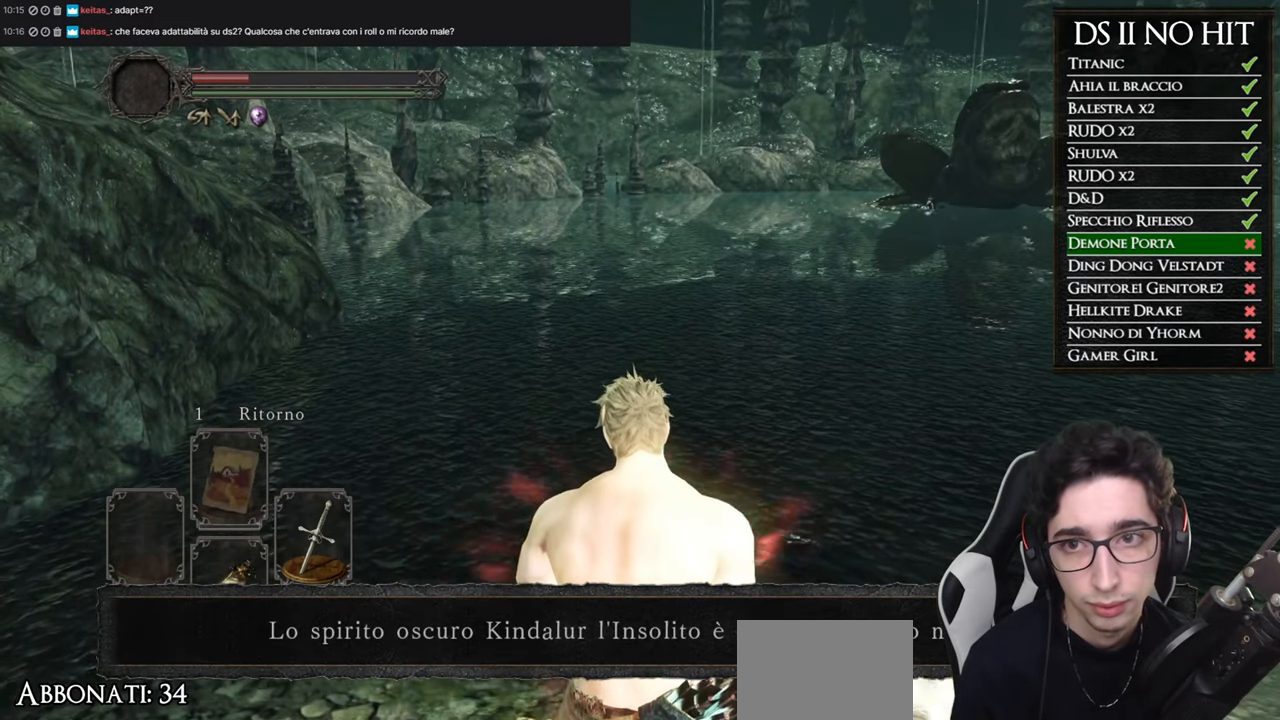
{"buttons": [], "left_stick": "center", "right_stick": "center", "events": [[50, "X", "down"], [150, "X", "up"], [201, "X", "down"], [317, "X", "up"], [367, "X", "down"], [467, "X", "up"]]}
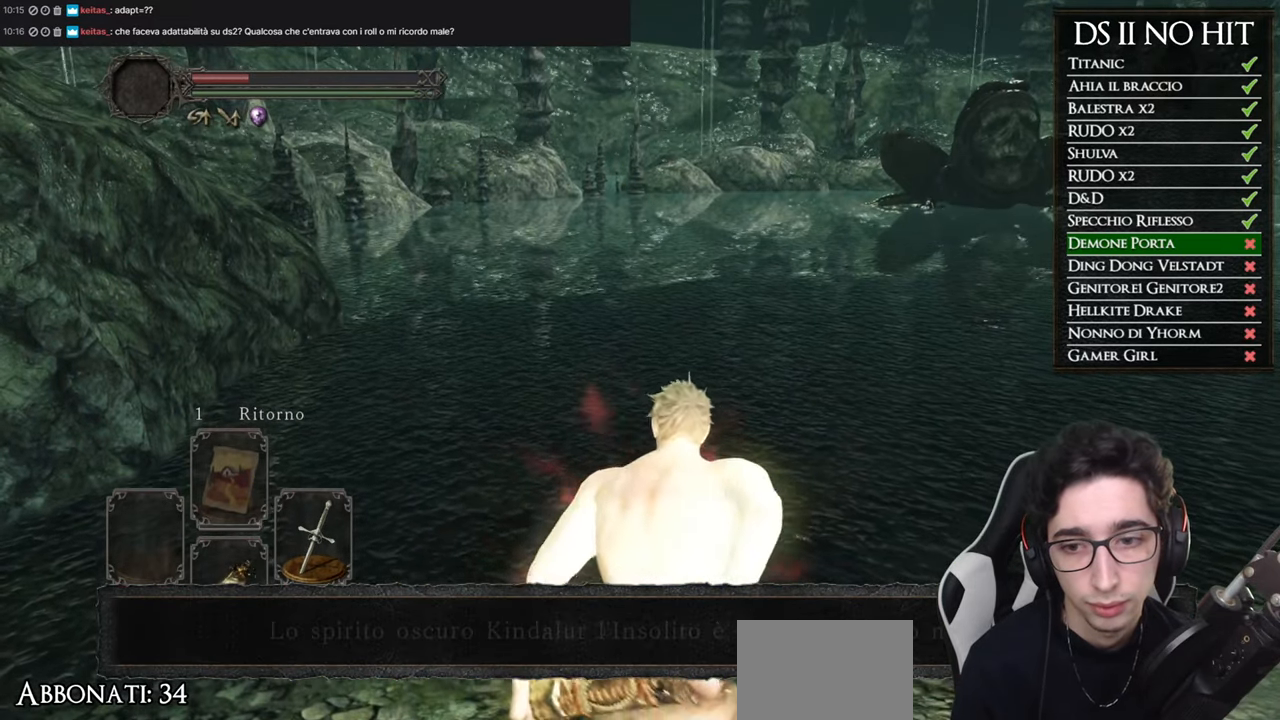
{"buttons": [], "left_stick": "center", "right_stick": "center", "events": [[284, "right_stick", "up-right"], [417, "right_stick", "center"]]}
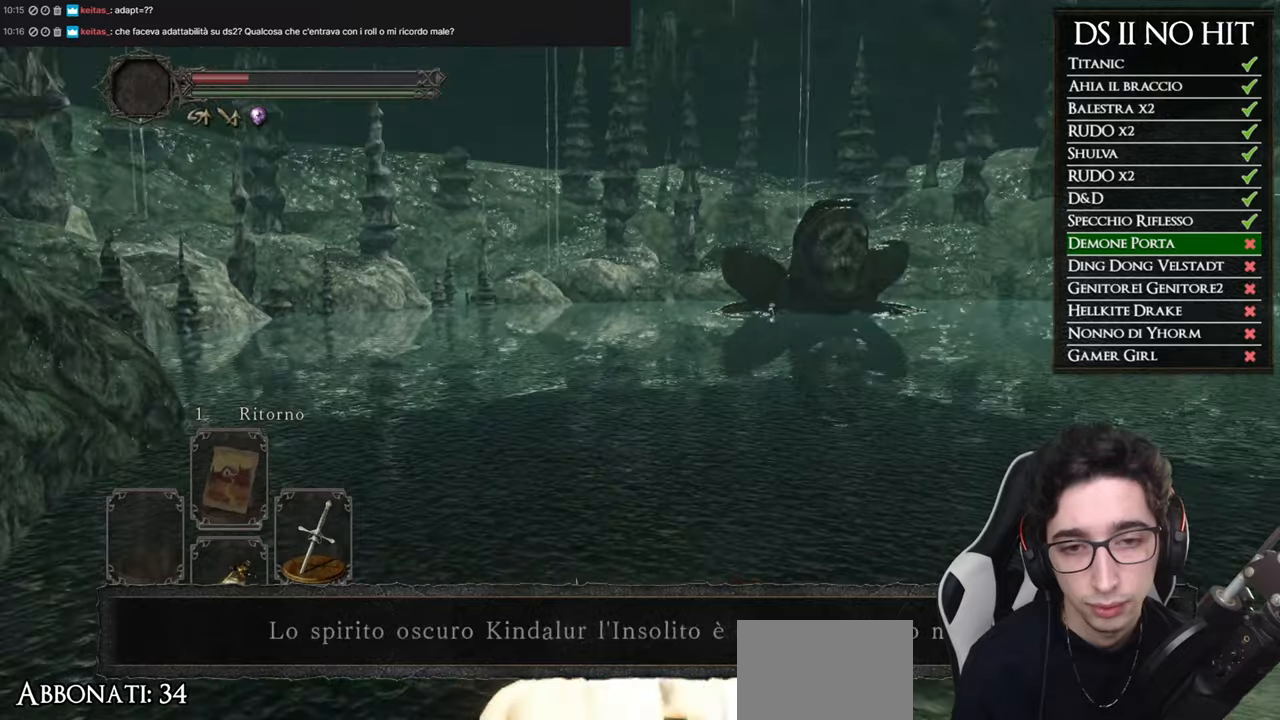
{"buttons": [], "left_stick": "up", "right_stick": "right", "events": [[66, "right_stick", "right"], [116, "left_stick", "up"], [183, "right_stick", "center"], [483, "right_stick", "right"]]}
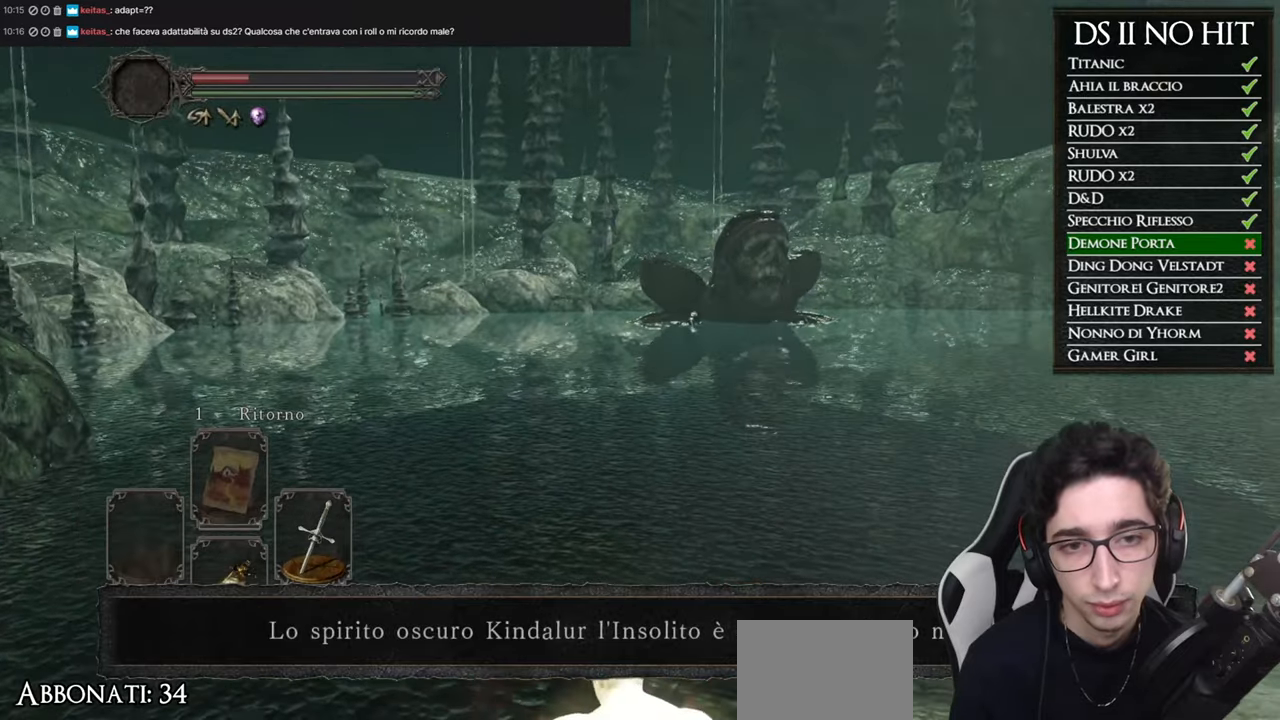
{"buttons": [], "left_stick": "up", "right_stick": "center", "events": [[83, "right_stick", "center"]]}
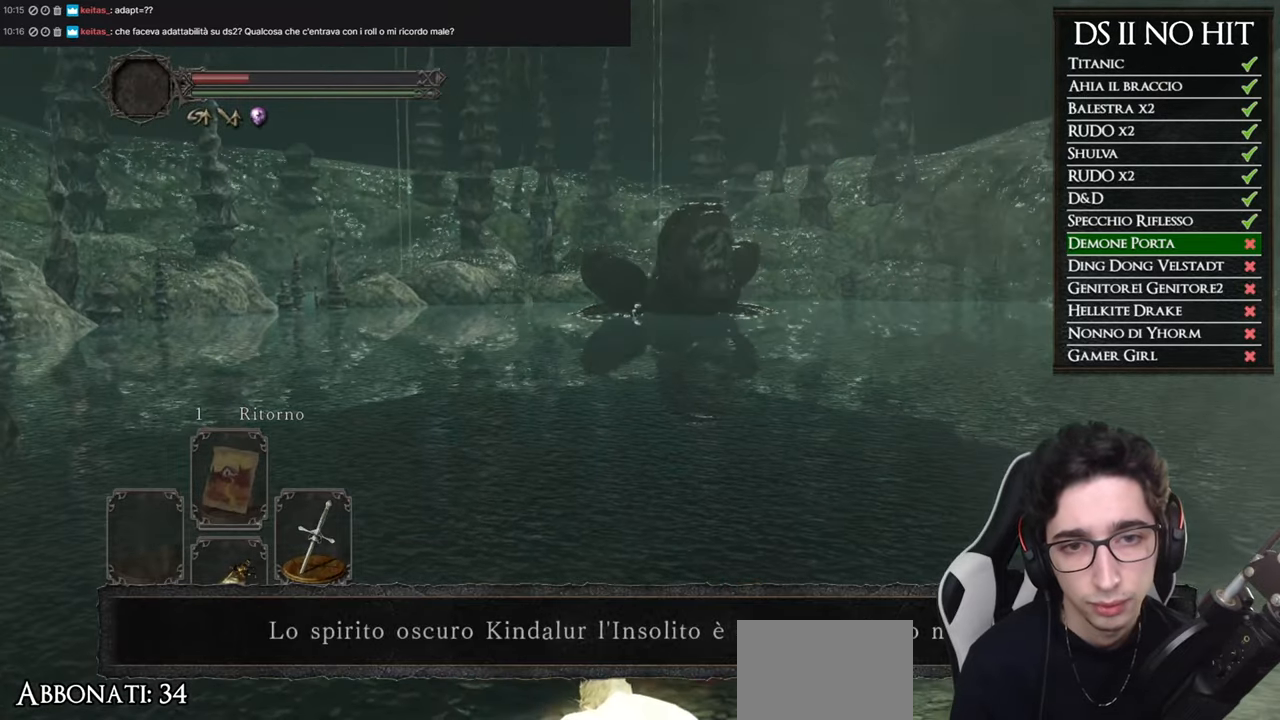
{"buttons": [], "left_stick": "up", "right_stick": "center", "events": []}
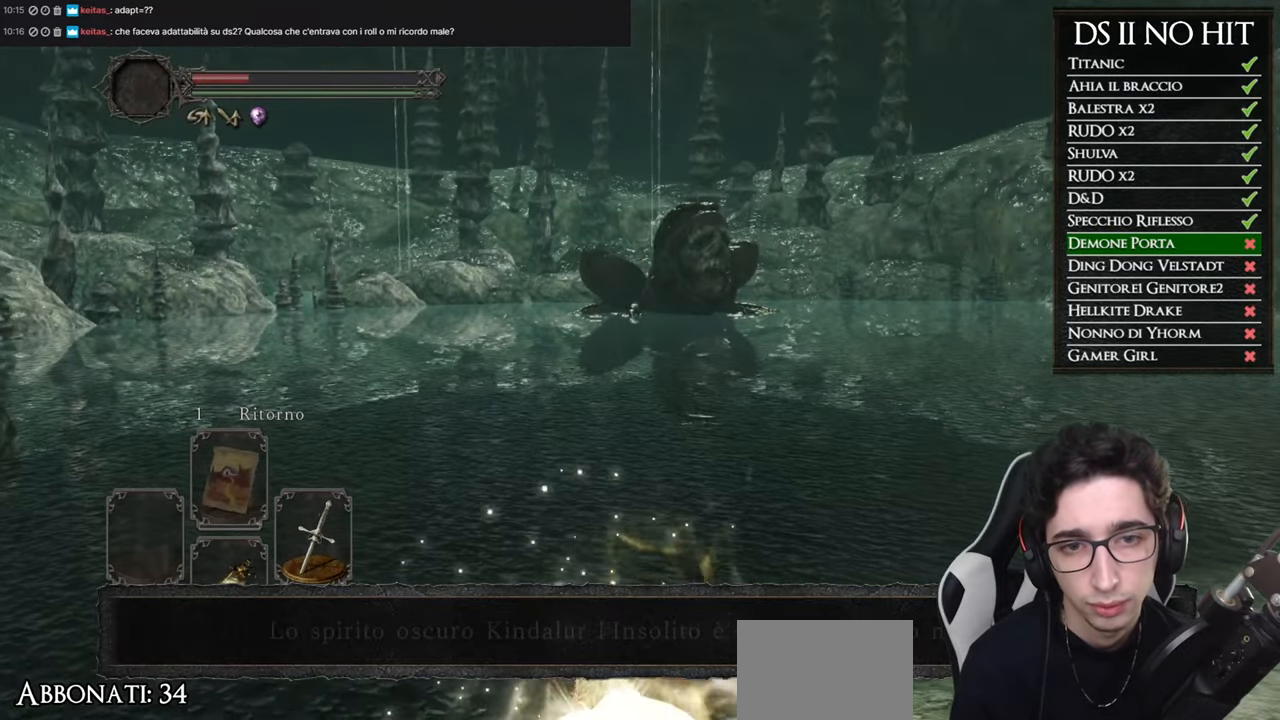
{"buttons": ["B"], "left_stick": "up", "right_stick": "center", "events": [[167, "B", "down"]]}
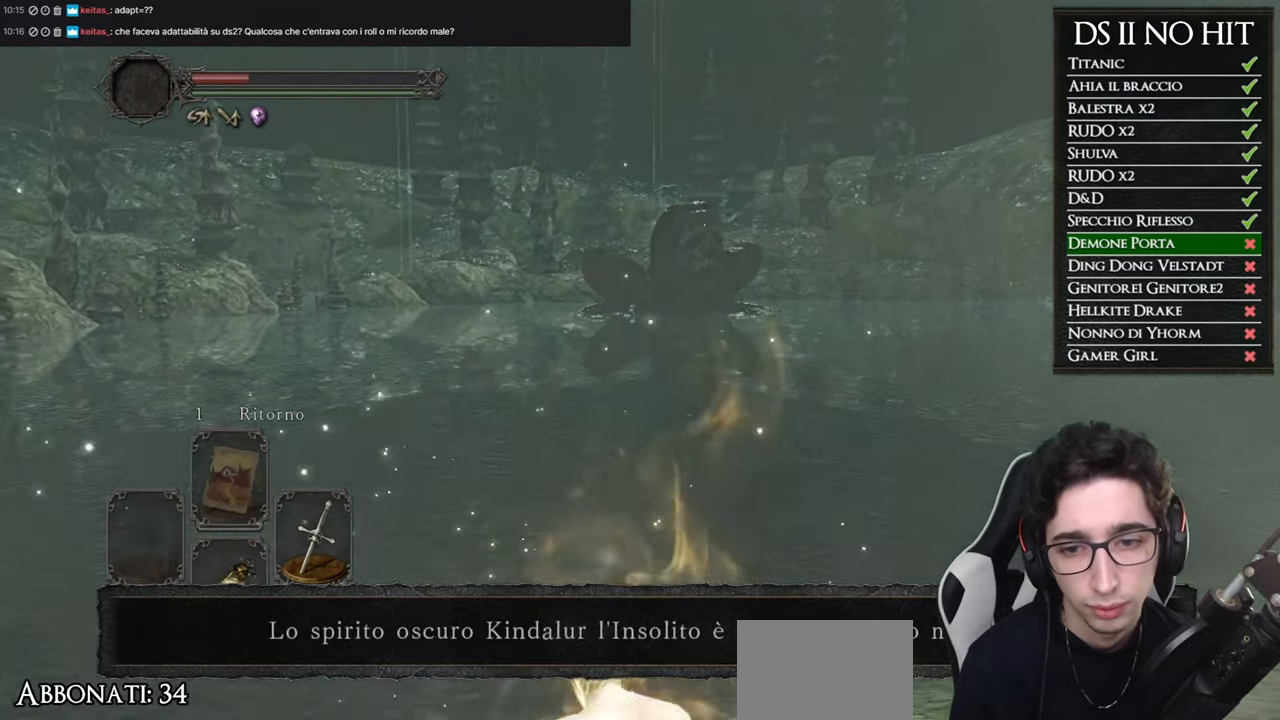
{"buttons": ["B"], "left_stick": "up", "right_stick": "center", "events": []}
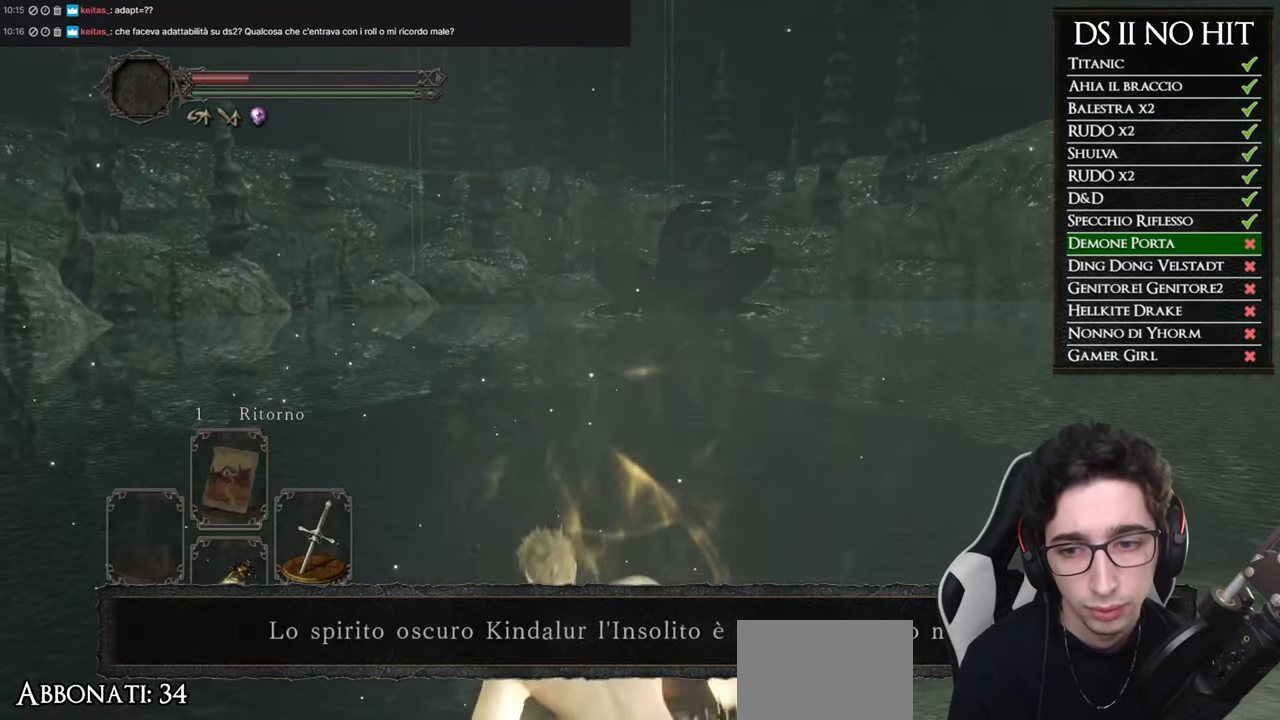
{"buttons": ["B"], "left_stick": "up", "right_stick": "center", "events": []}
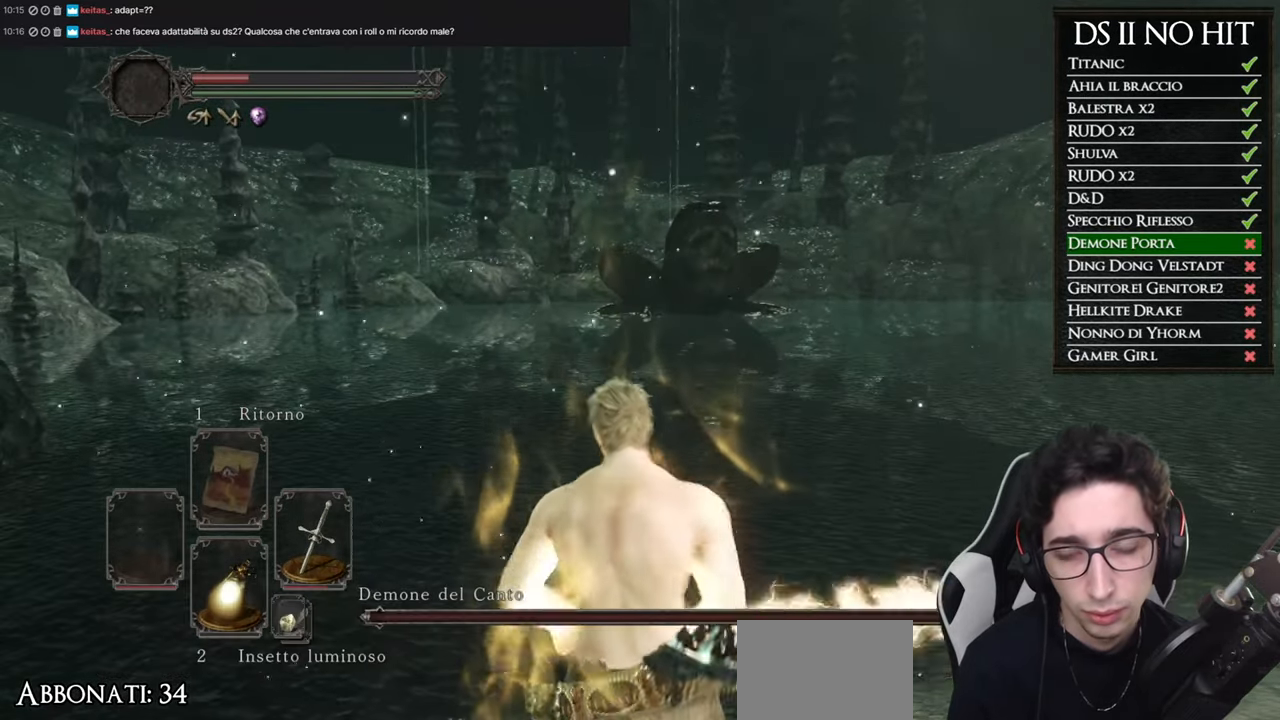
{"buttons": ["B"], "left_stick": "up", "right_stick": "center", "events": []}
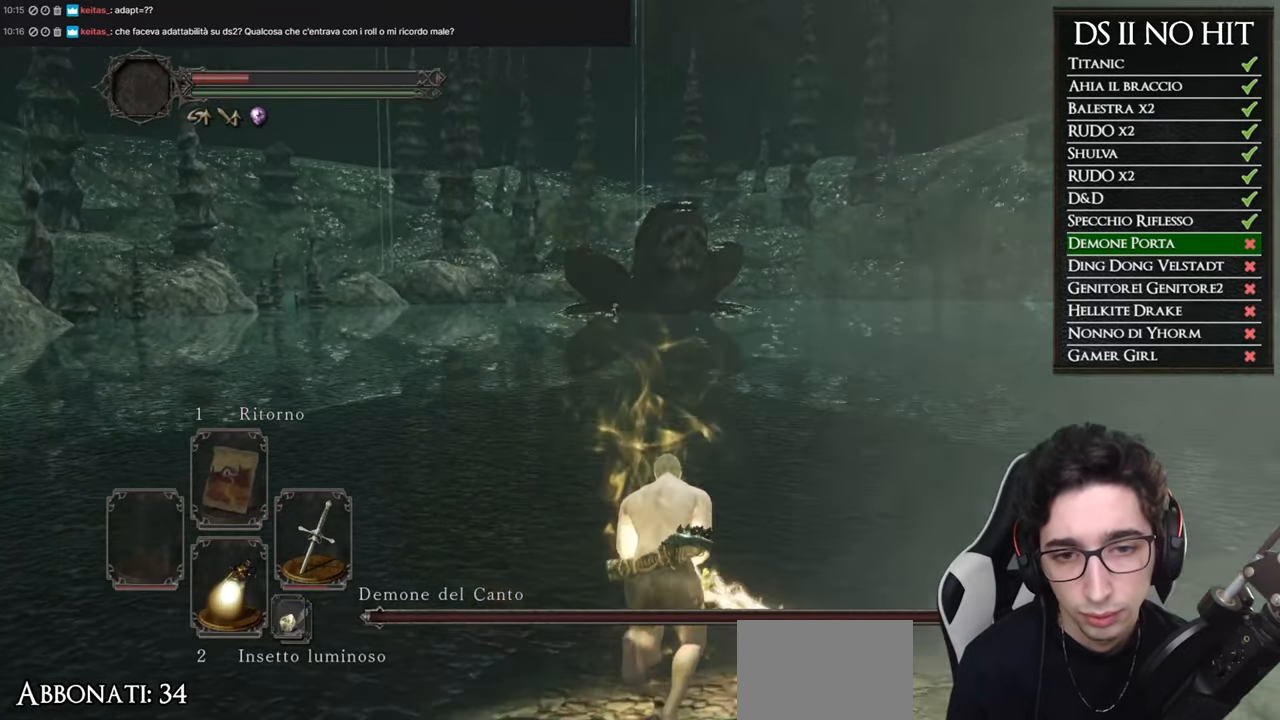
{"buttons": ["B"], "left_stick": "up", "right_stick": "center", "events": []}
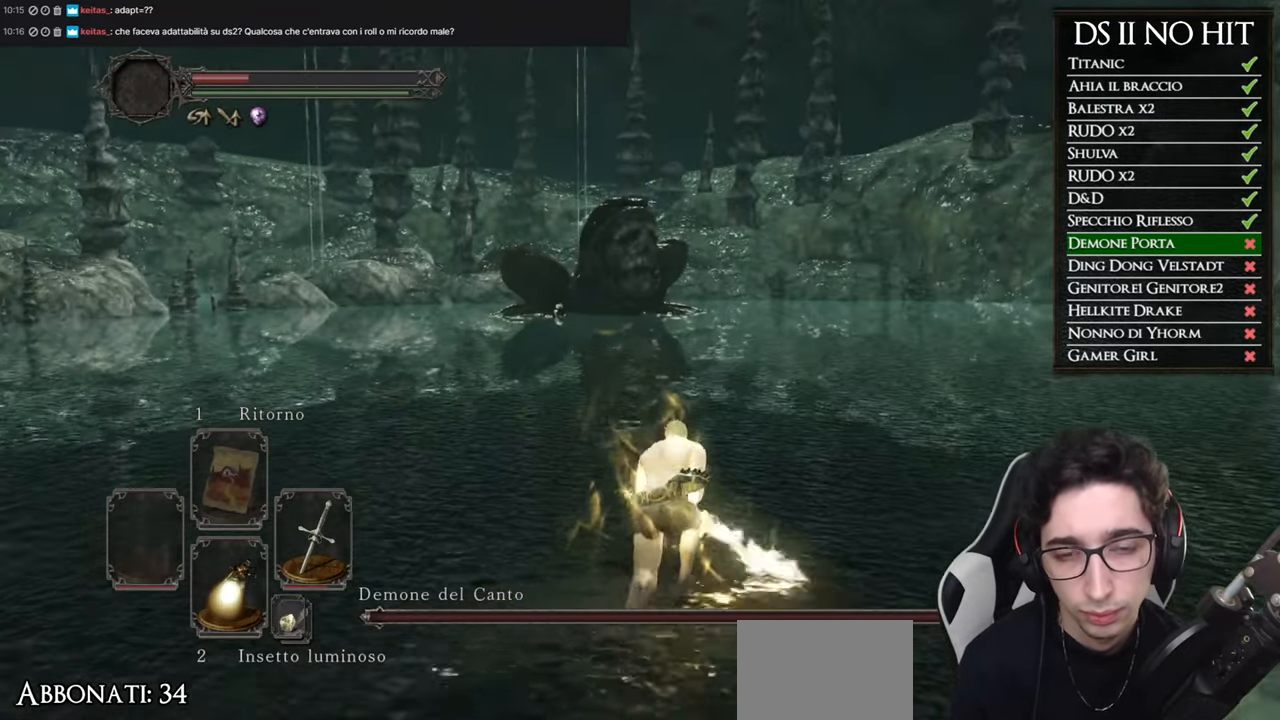
{"buttons": ["B"], "left_stick": "up", "right_stick": "center", "events": []}
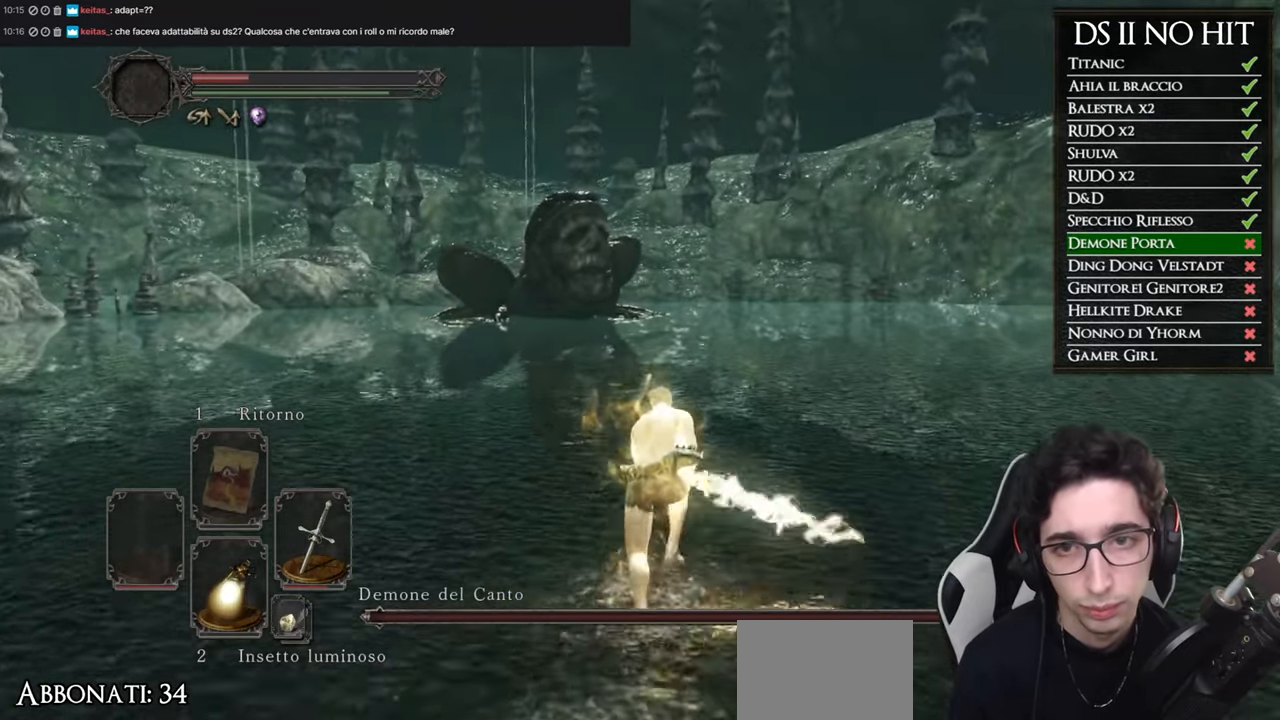
{"buttons": ["B"], "left_stick": "up", "right_stick": "center", "events": []}
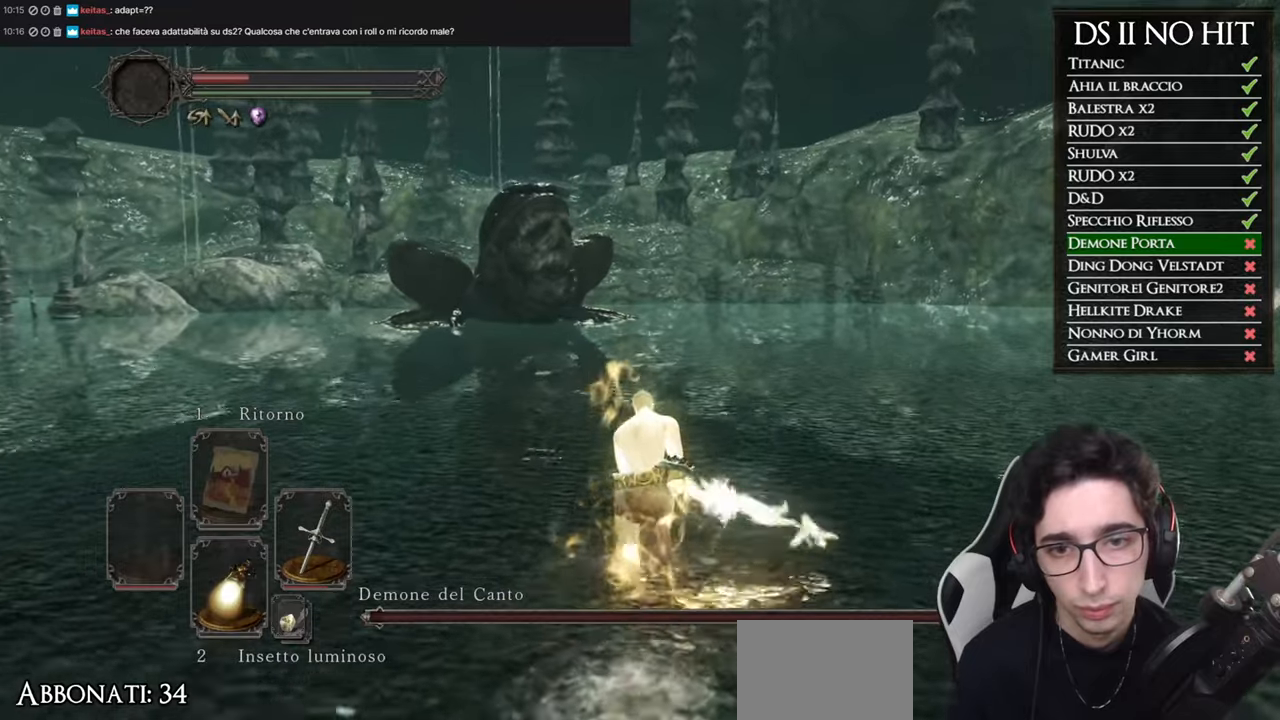
{"buttons": ["B"], "left_stick": "up", "right_stick": "center", "events": []}
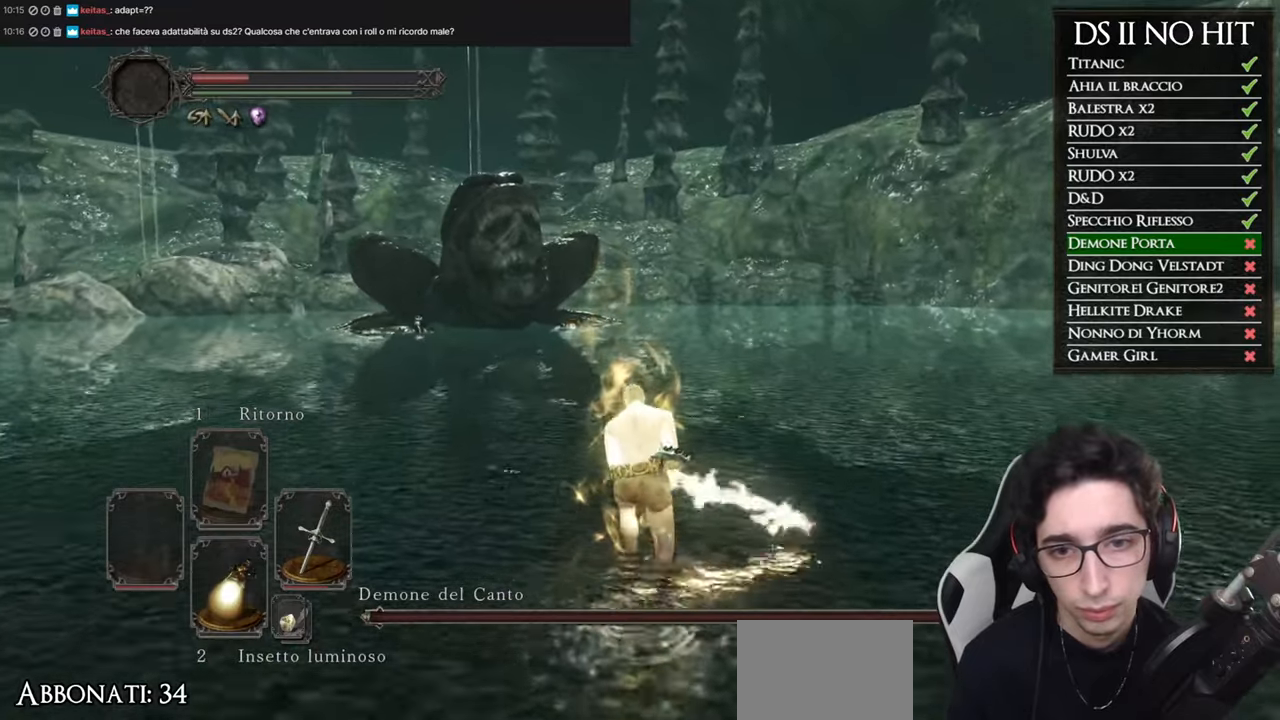
{"buttons": ["B"], "left_stick": "up", "right_stick": "center", "events": []}
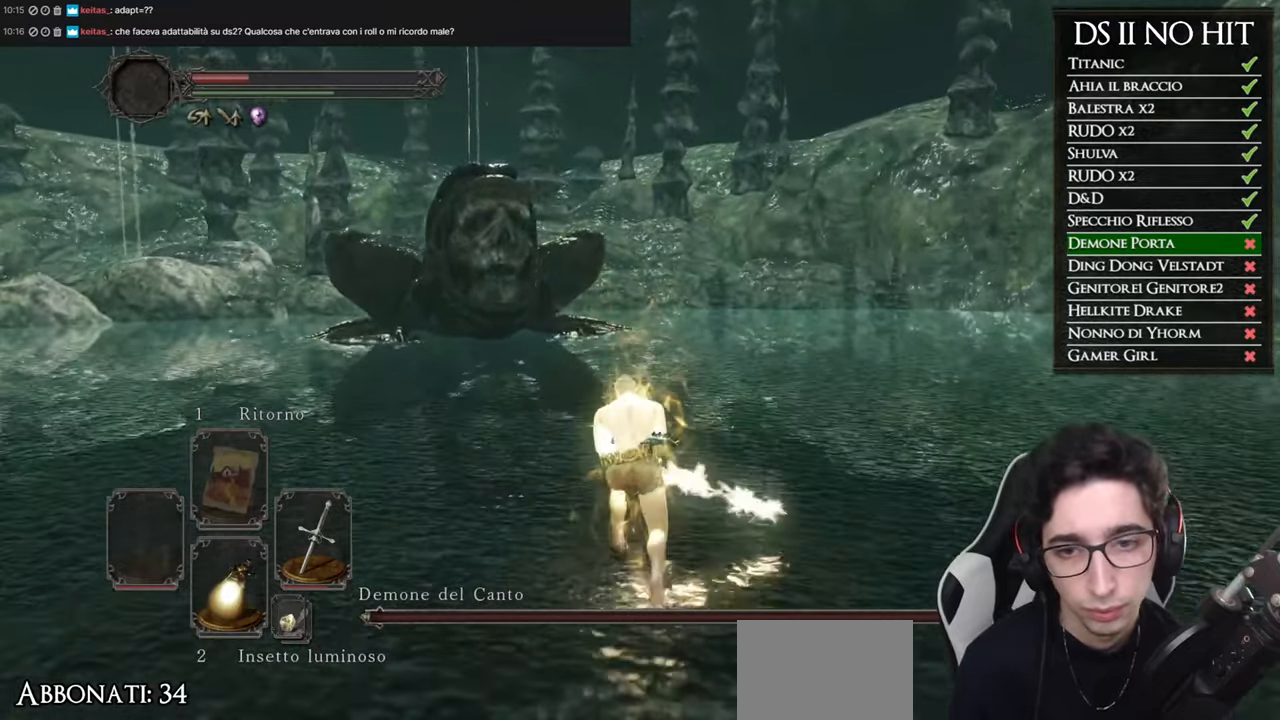
{"buttons": ["B"], "left_stick": "up", "right_stick": "center", "events": []}
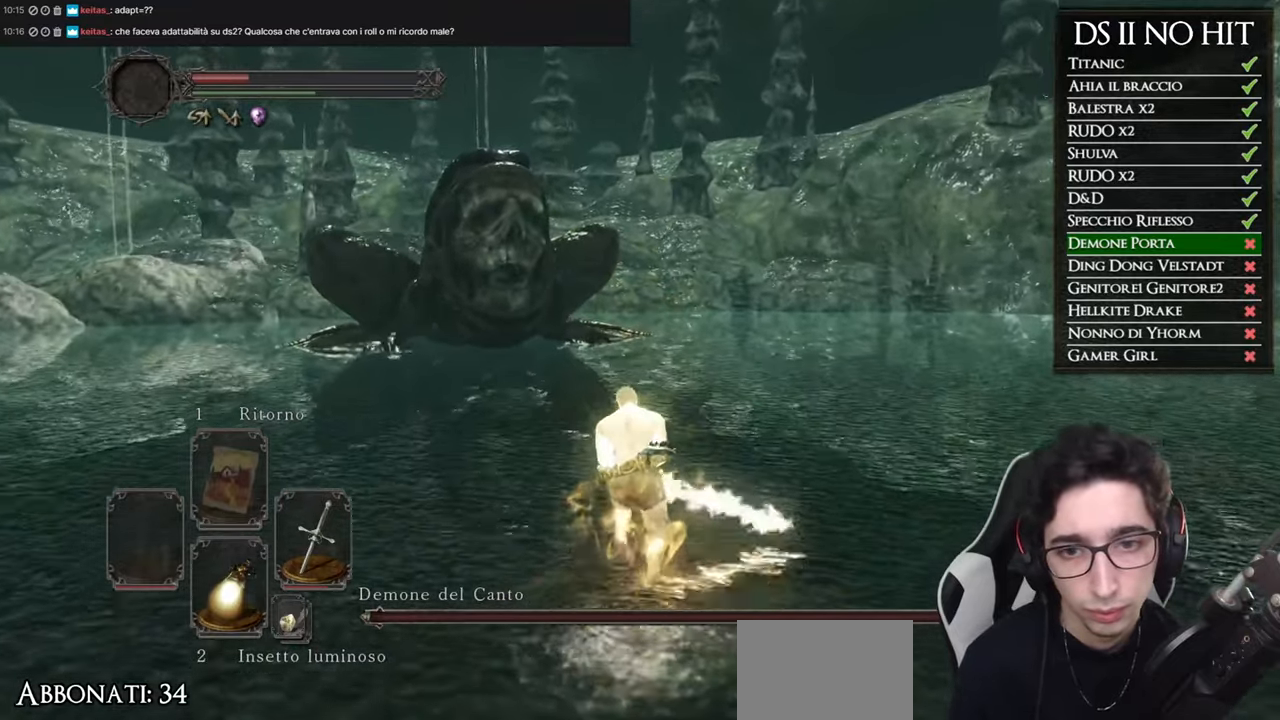
{"buttons": ["B"], "left_stick": "up", "right_stick": "center", "events": []}
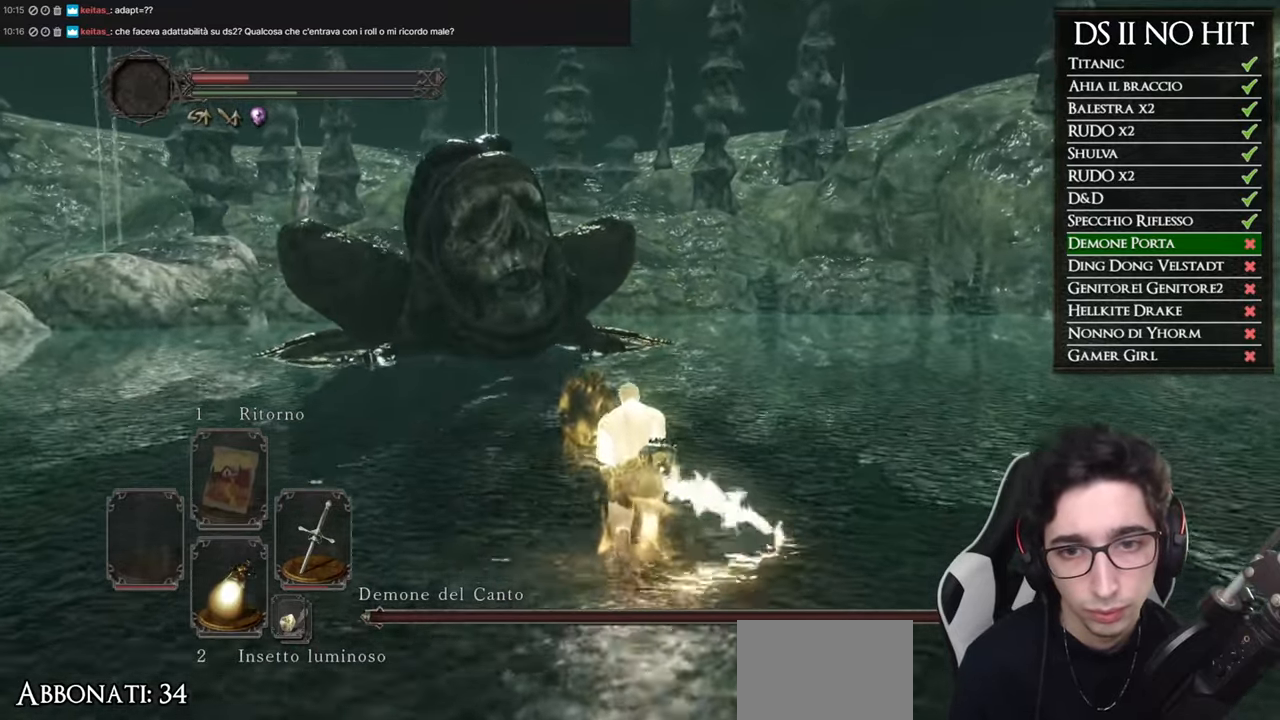
{"buttons": ["B"], "left_stick": "up", "right_stick": "center", "events": []}
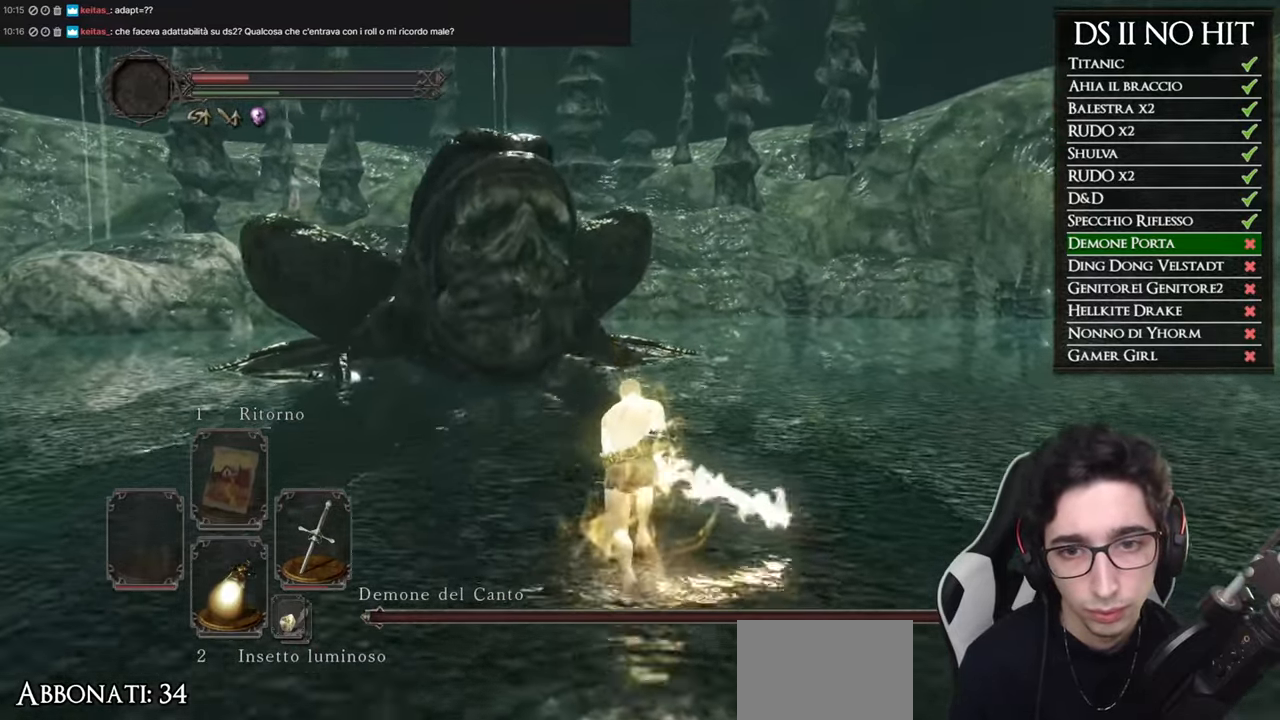
{"buttons": [], "left_stick": "up-right", "right_stick": "center", "events": [[166, "B", "up"], [300, "right_stick", "left"], [433, "left_stick", "up-right"], [433, "right_stick", "center"]]}
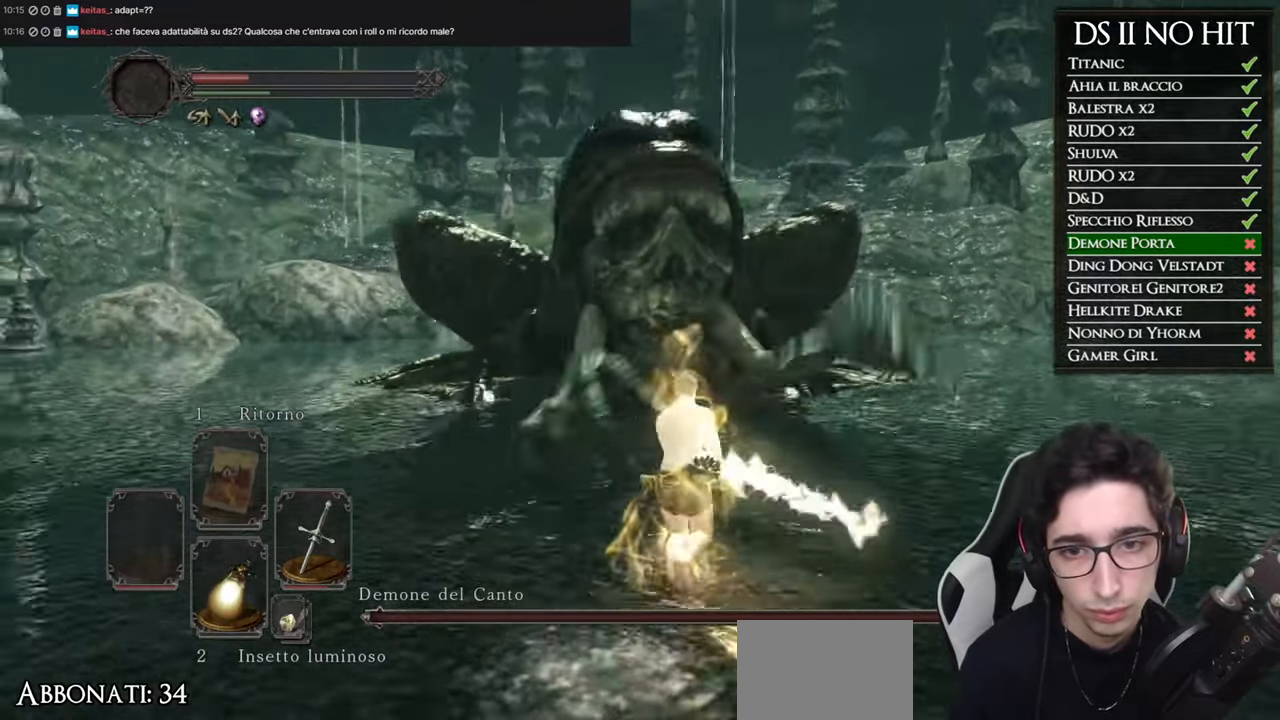
{"buttons": [], "left_stick": "down-left", "right_stick": "center", "events": [[50, "left_stick", "right"], [200, "left_stick", "down-right"], [317, "left_stick", "down"], [434, "left_stick", "down-left"]]}
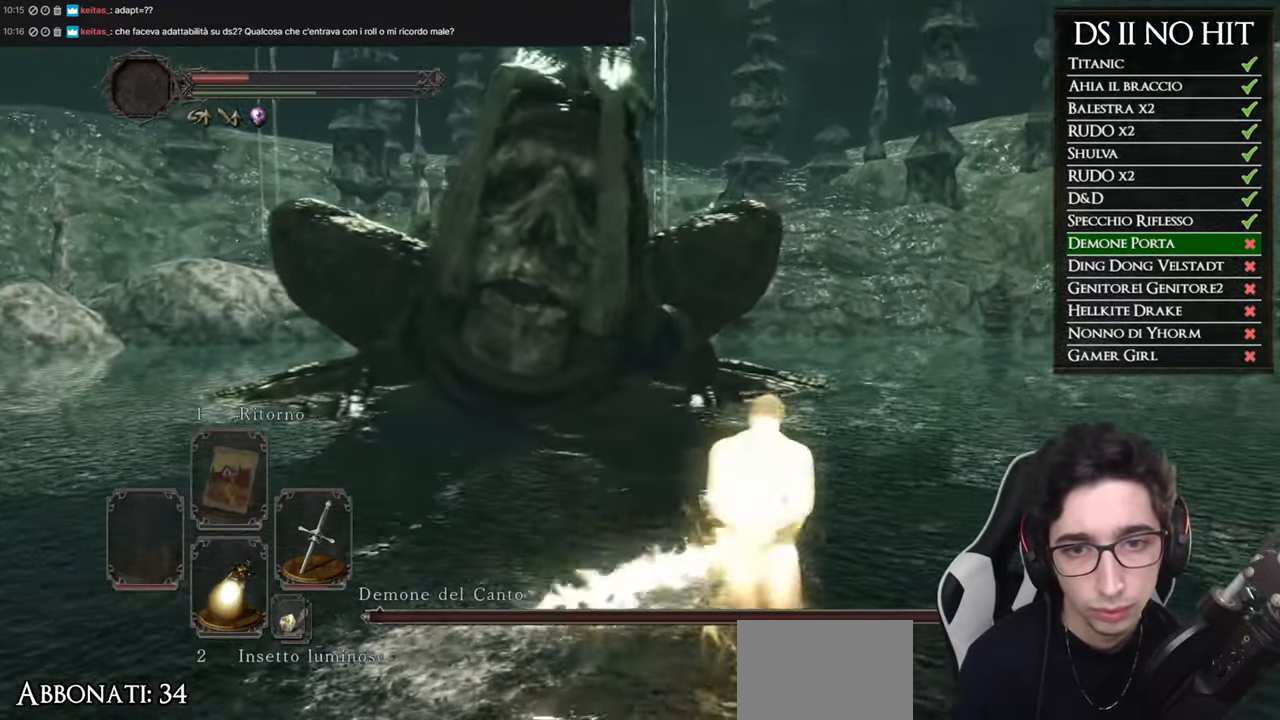
{"buttons": [], "left_stick": "up-right", "right_stick": "left", "events": [[50, "left_stick", "left"], [200, "left_stick", "up-left"], [350, "left_stick", "up"], [450, "right_stick", "left"], [483, "left_stick", "up-right"]]}
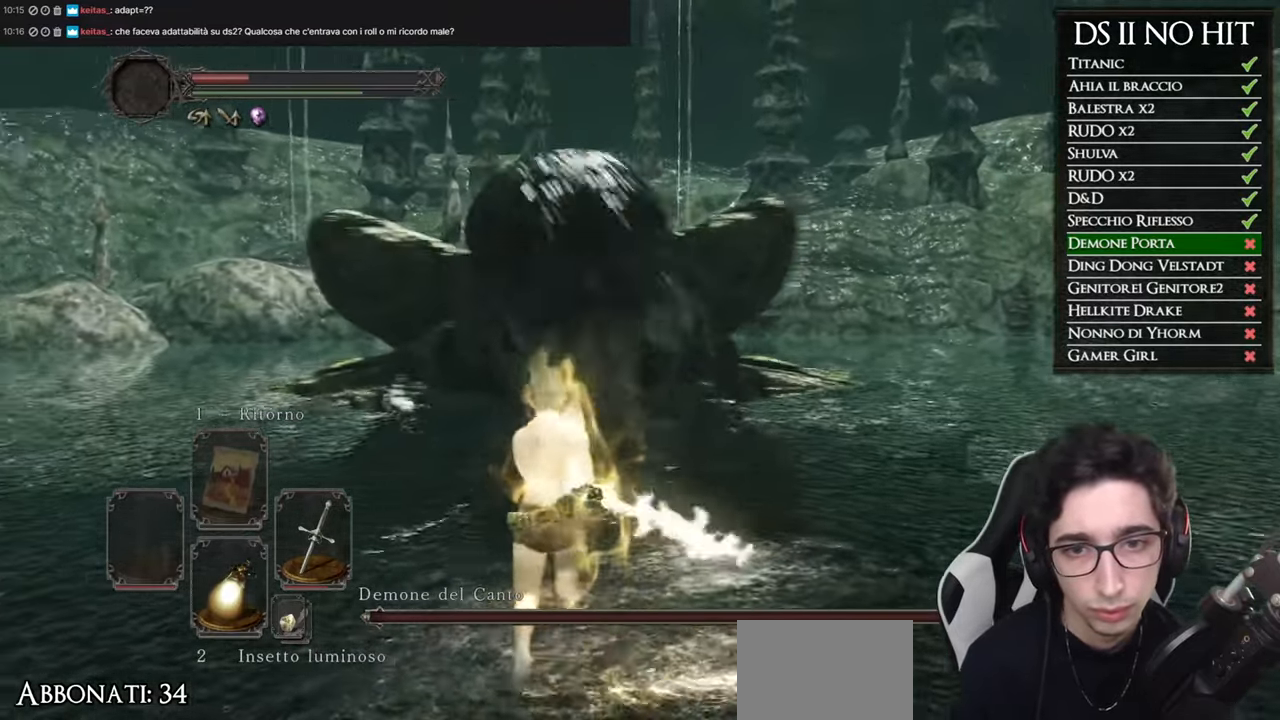
{"buttons": [], "left_stick": "down-left", "right_stick": "center", "events": [[34, "right_stick", "center"], [117, "left_stick", "right"], [284, "left_stick", "down-right"], [467, "left_stick", "down-left"]]}
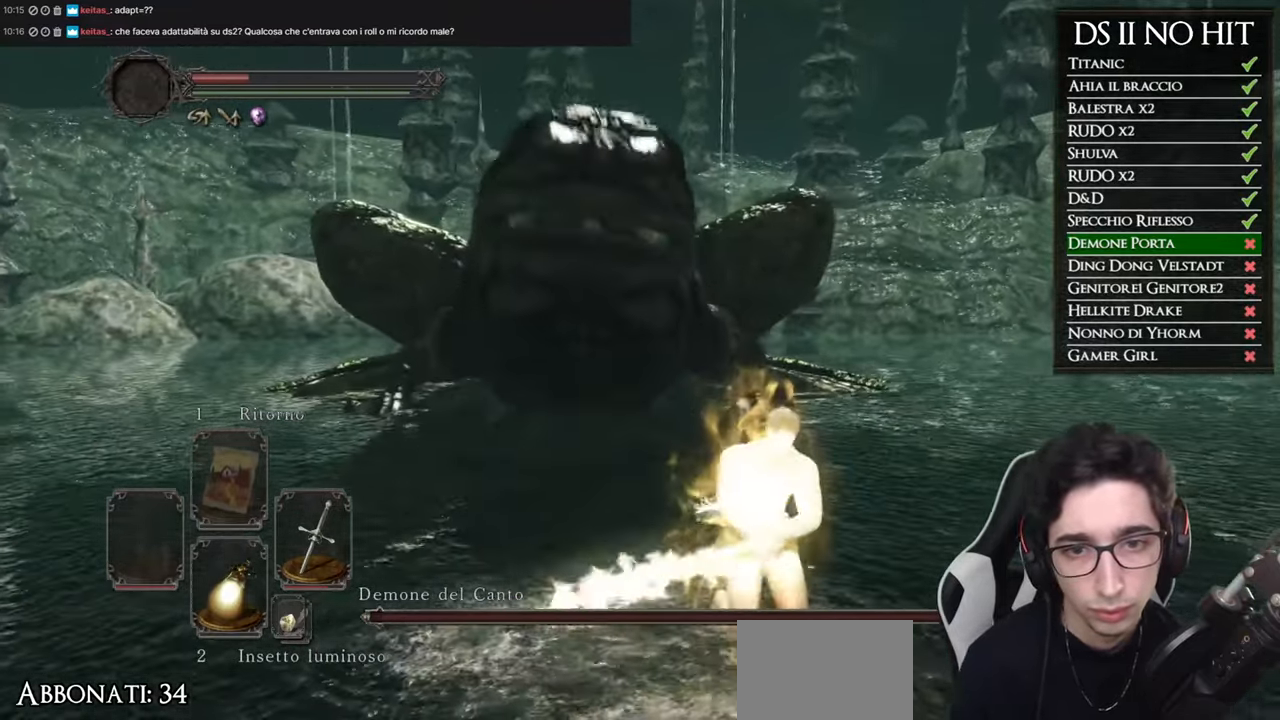
{"buttons": [], "left_stick": "up", "right_stick": "center", "events": [[100, "left_stick", "left"], [200, "left_stick", "up-left"], [383, "left_stick", "up"]]}